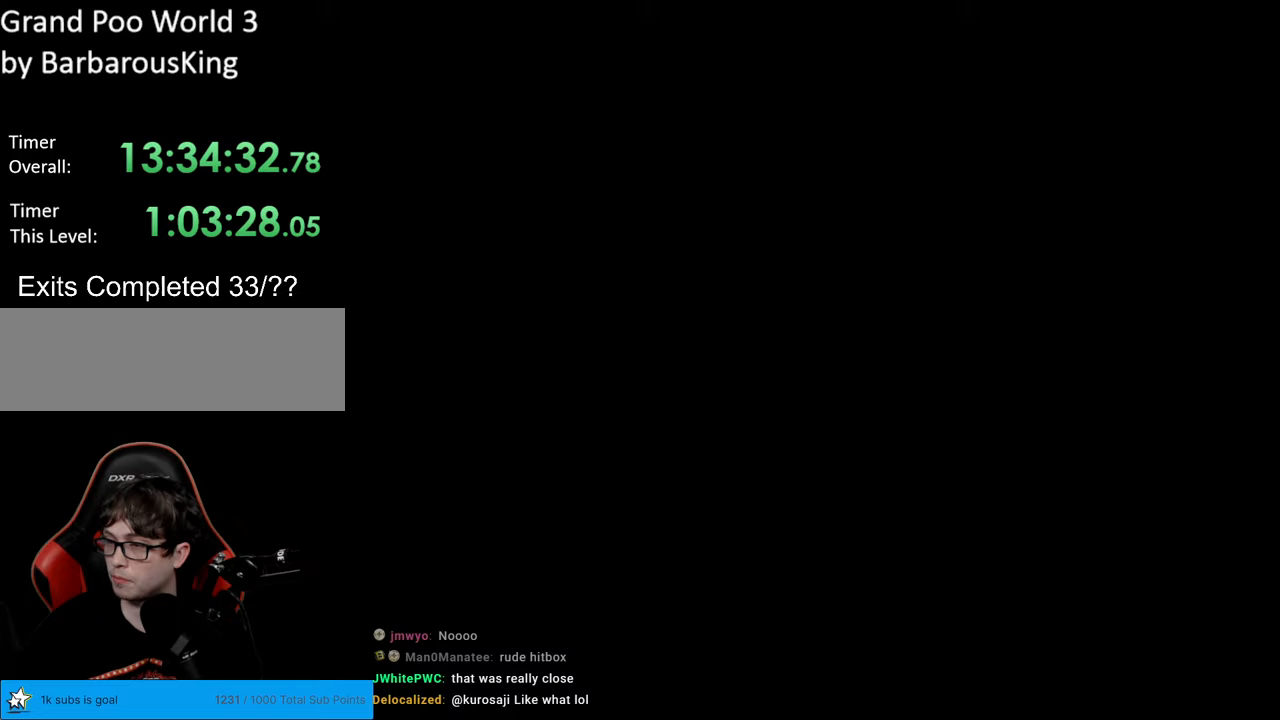
Gameplay with a controller (Nintendo layout); each line is a JSON object with the inputs held at the frame after it. "events" lists button and stick changes between this image and that frame as [ms after this image, input, new state], when the widget could be followed in between. Not read: L3 R3.
{"buttons": ["Y"], "events": [[500, "Y", "down"]]}
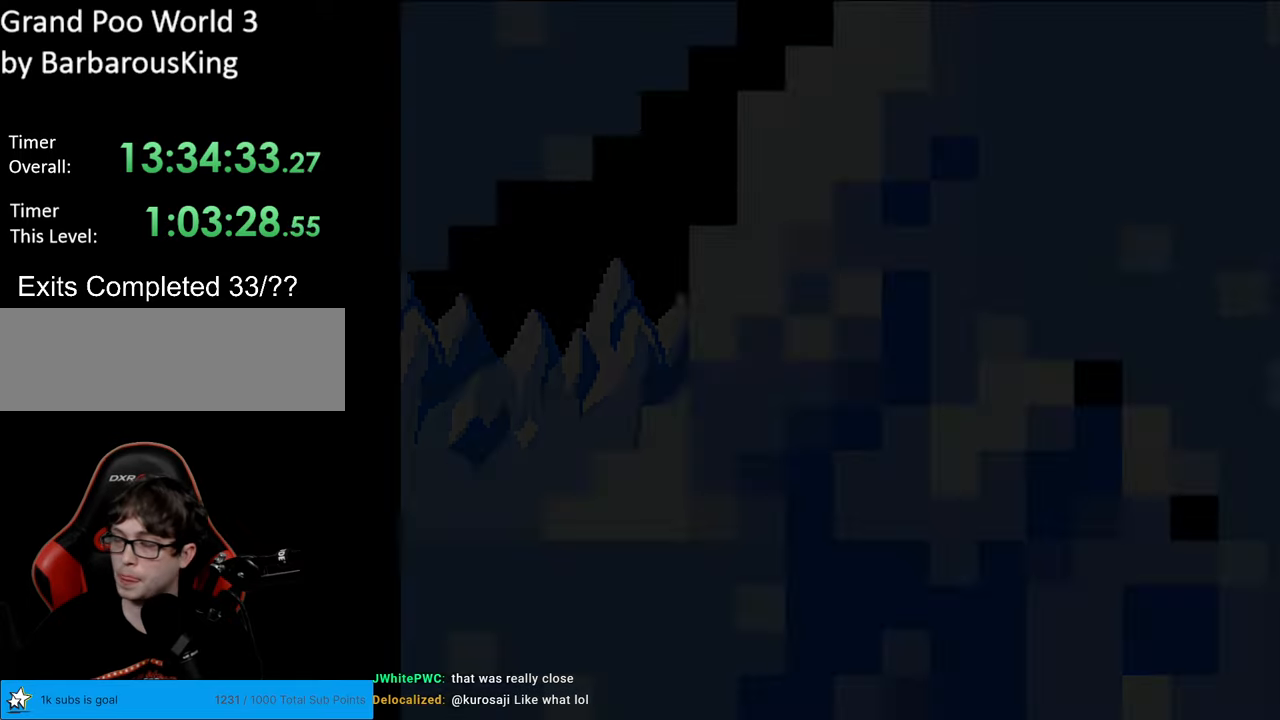
{"buttons": ["Y", "DPAD_RIGHT"], "events": [[83, "A", "down"], [100, "A", "up"], [100, "DPAD_RIGHT", "down"]]}
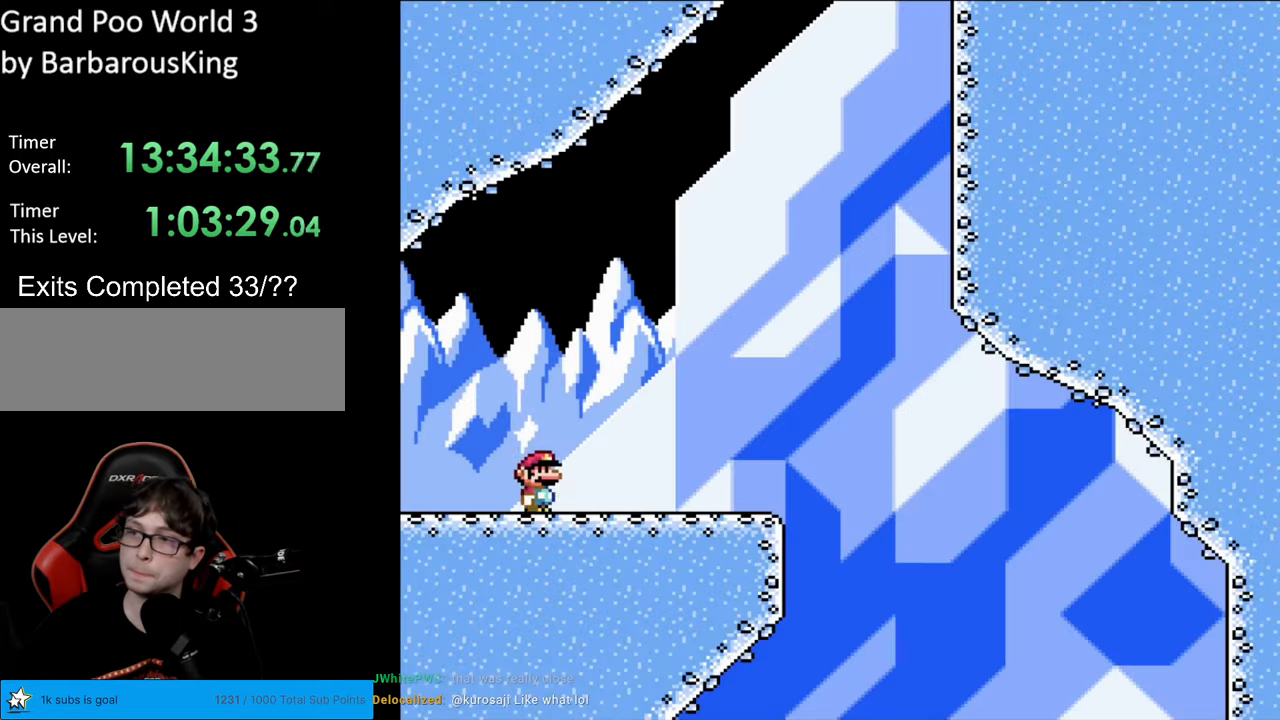
{"buttons": ["B", "Y", "DPAD_RIGHT"], "events": [[483, "B", "down"]]}
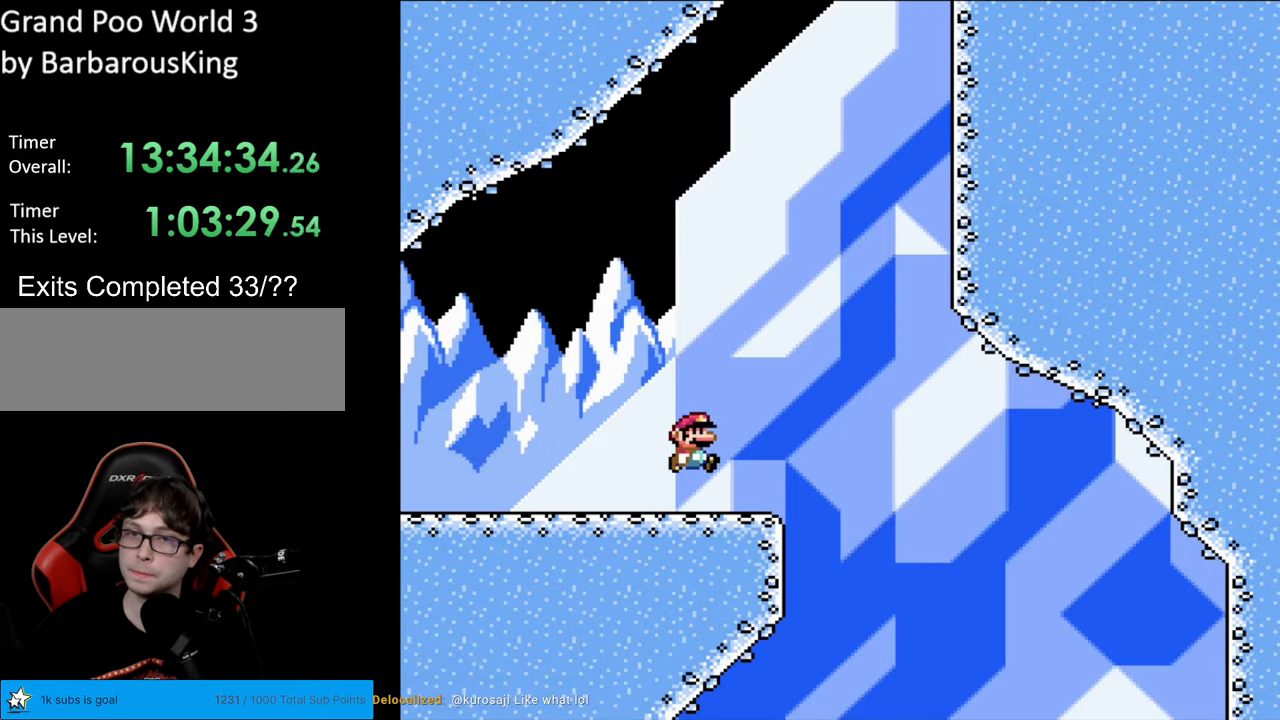
{"buttons": ["B", "Y", "DPAD_RIGHT"], "events": []}
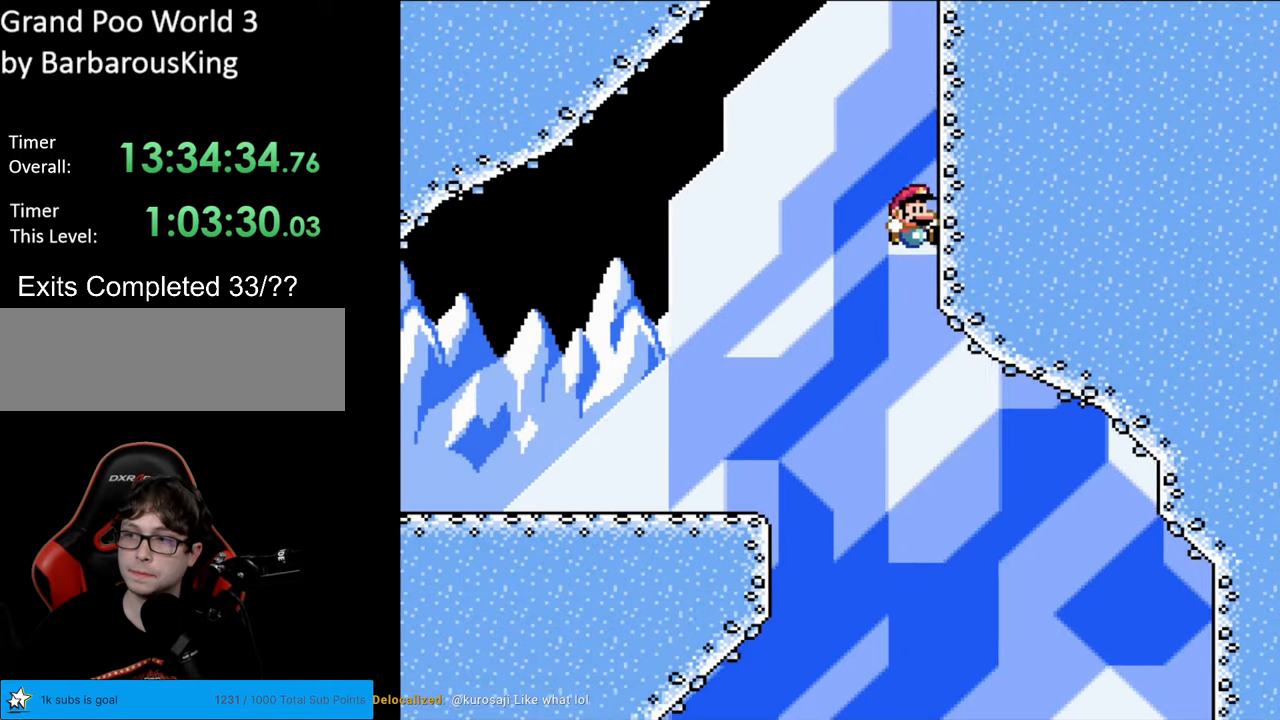
{"buttons": ["Y", "DPAD_UP"], "events": [[167, "DPAD_RIGHT", "up"], [167, "DPAD_UP", "down"], [200, "B", "up"]]}
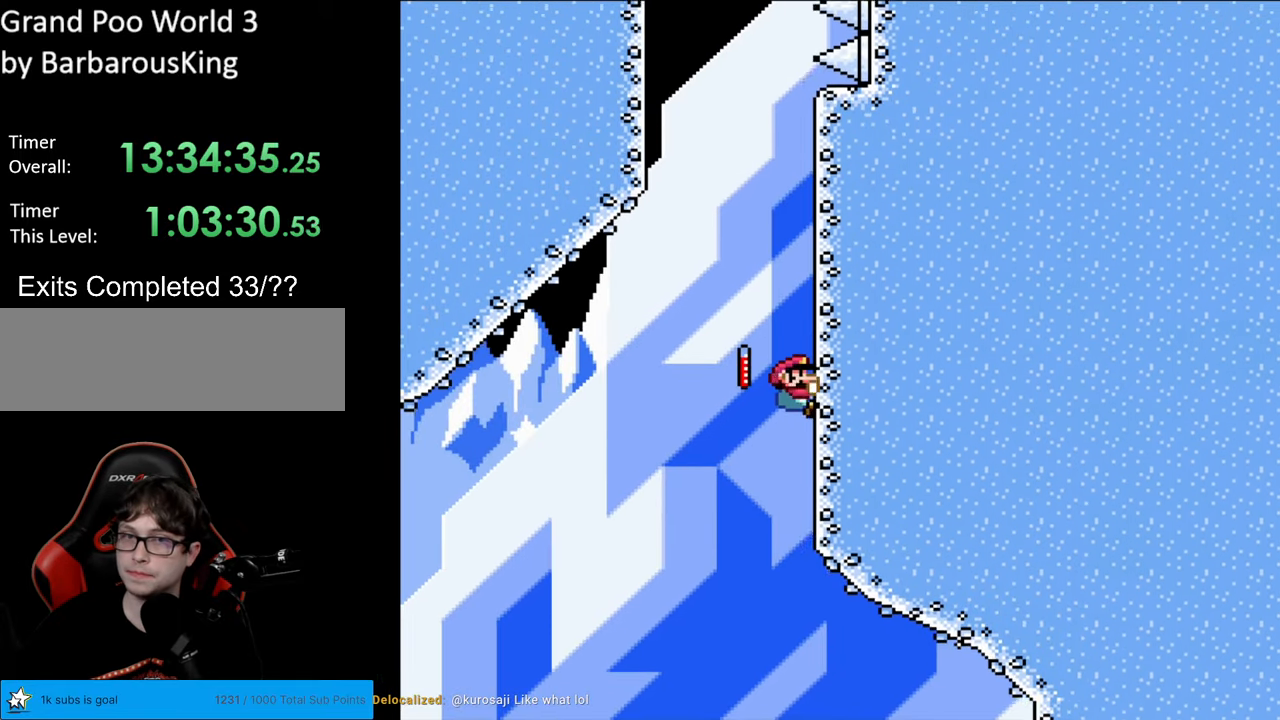
{"buttons": ["Y", "DPAD_UP"], "events": []}
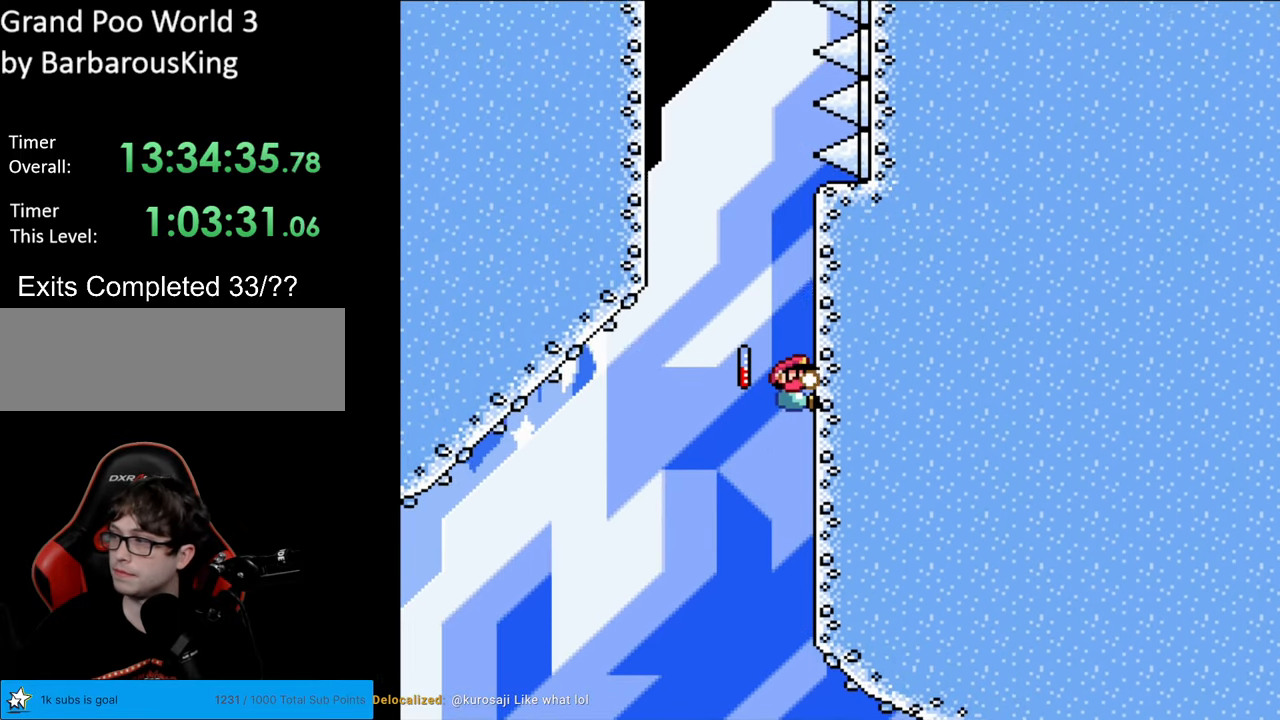
{"buttons": ["B", "Y", "DPAD_LEFT"], "events": [[283, "B", "down"], [333, "DPAD_LEFT", "down"], [350, "DPAD_UP", "up"]]}
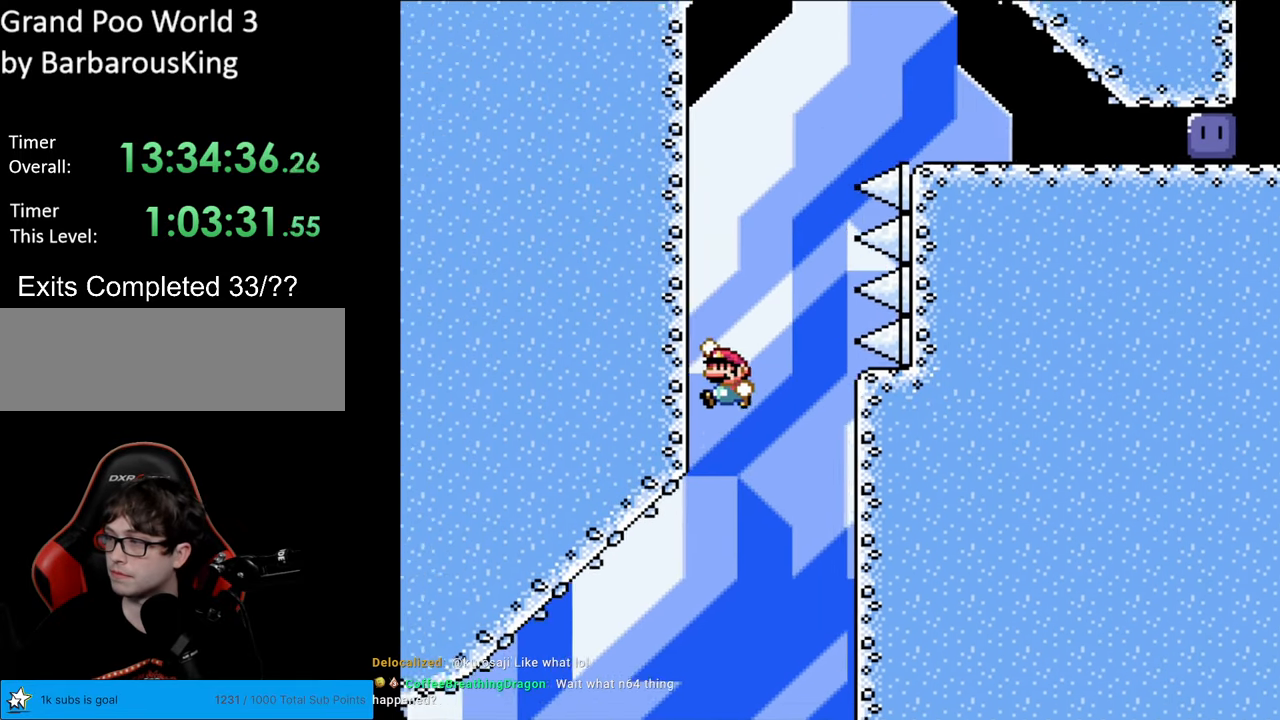
{"buttons": ["Y", "DPAD_UP"], "events": [[183, "DPAD_UP", "down"], [200, "B", "up"], [200, "DPAD_LEFT", "up"]]}
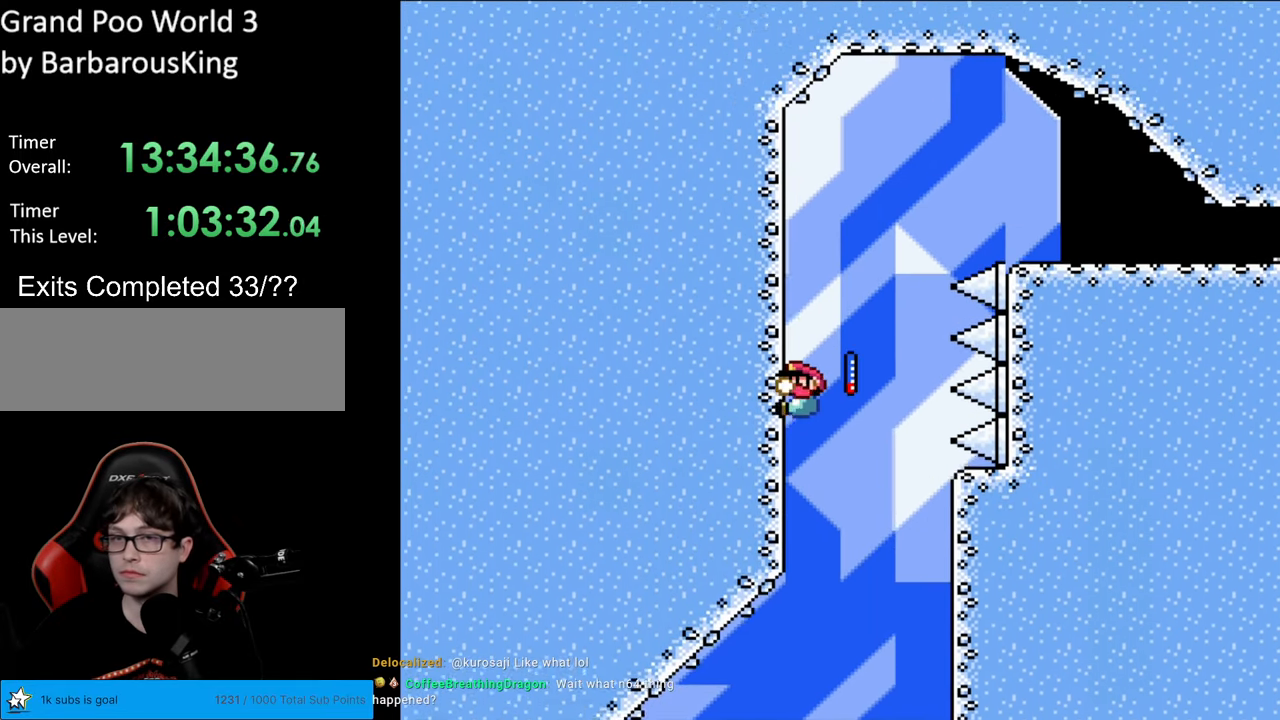
{"buttons": ["B", "Y", "DPAD_RIGHT"], "events": [[217, "B", "down"], [217, "DPAD_RIGHT", "down"], [217, "DPAD_UP", "up"]]}
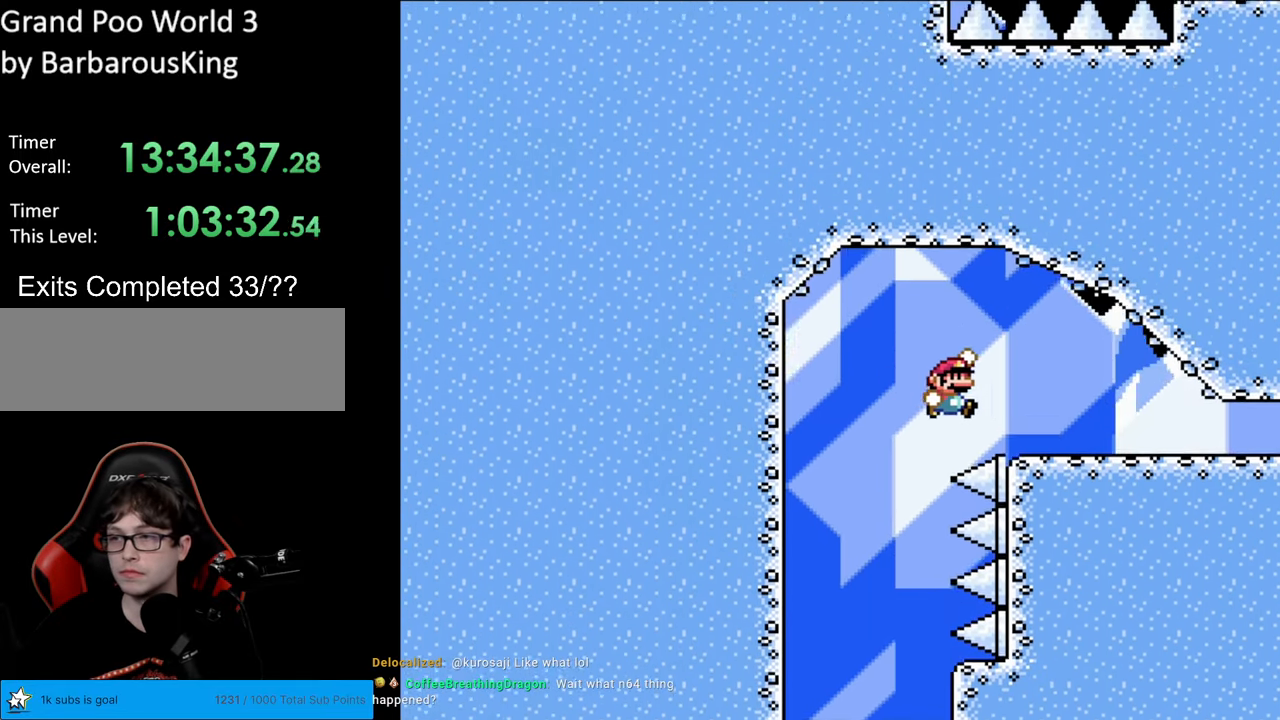
{"buttons": ["Y", "DPAD_RIGHT"], "events": [[267, "B", "up"]]}
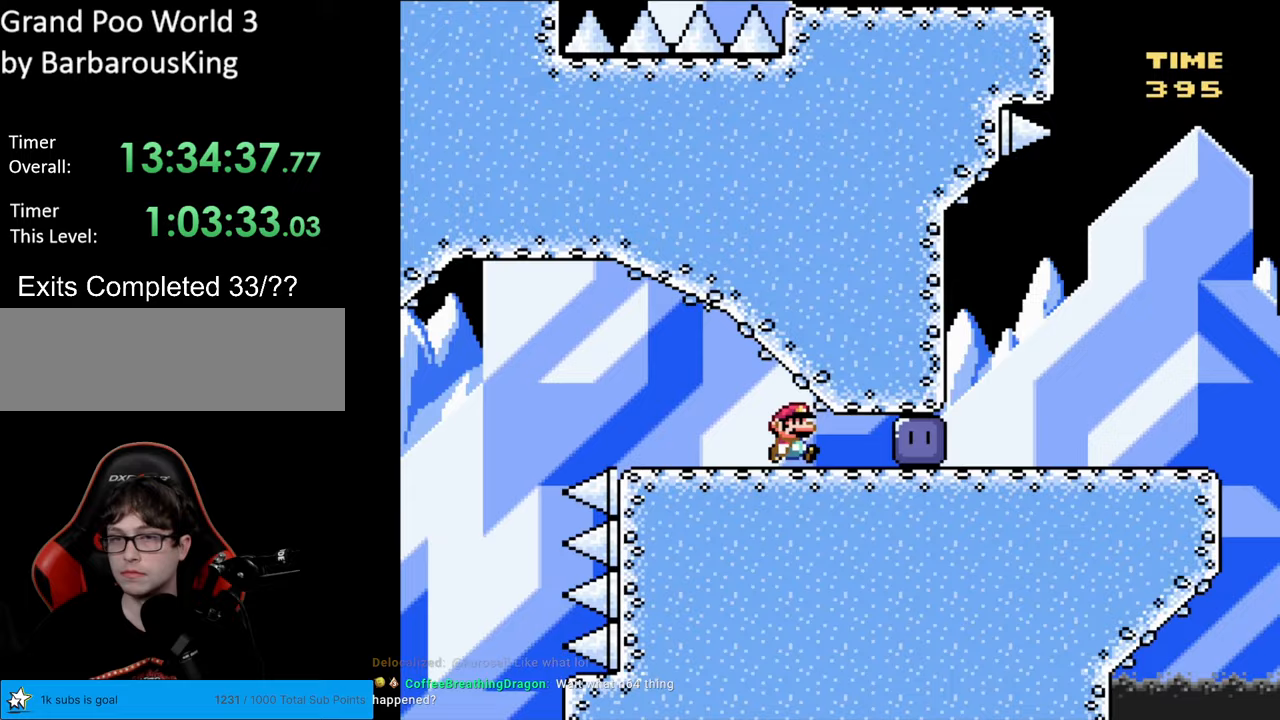
{"buttons": ["Y", "DPAD_RIGHT"], "events": [[233, "Y", "up"], [300, "Y", "down"]]}
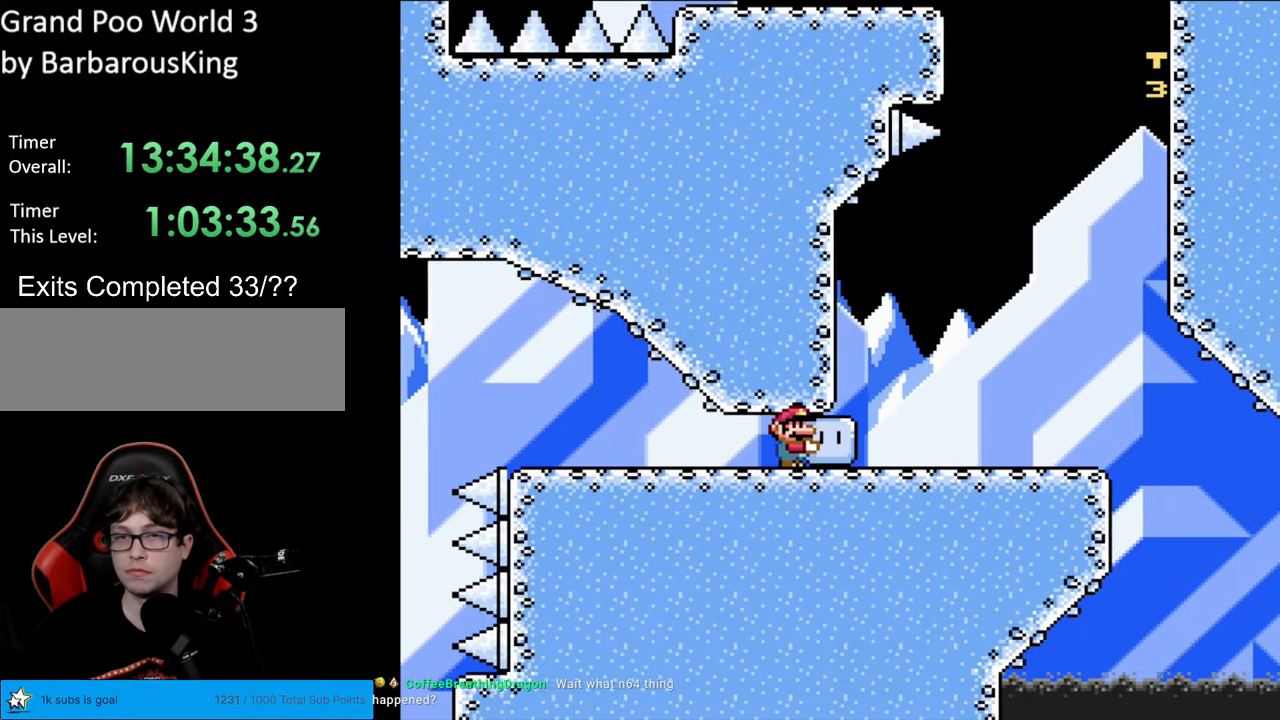
{"buttons": ["B", "Y", "DPAD_RIGHT"], "events": [[250, "DPAD_RIGHT", "up"], [250, "DPAD_UP", "down"], [267, "Y", "up"], [333, "Y", "down"], [350, "DPAD_RIGHT", "down"], [367, "DPAD_UP", "up"], [433, "B", "down"]]}
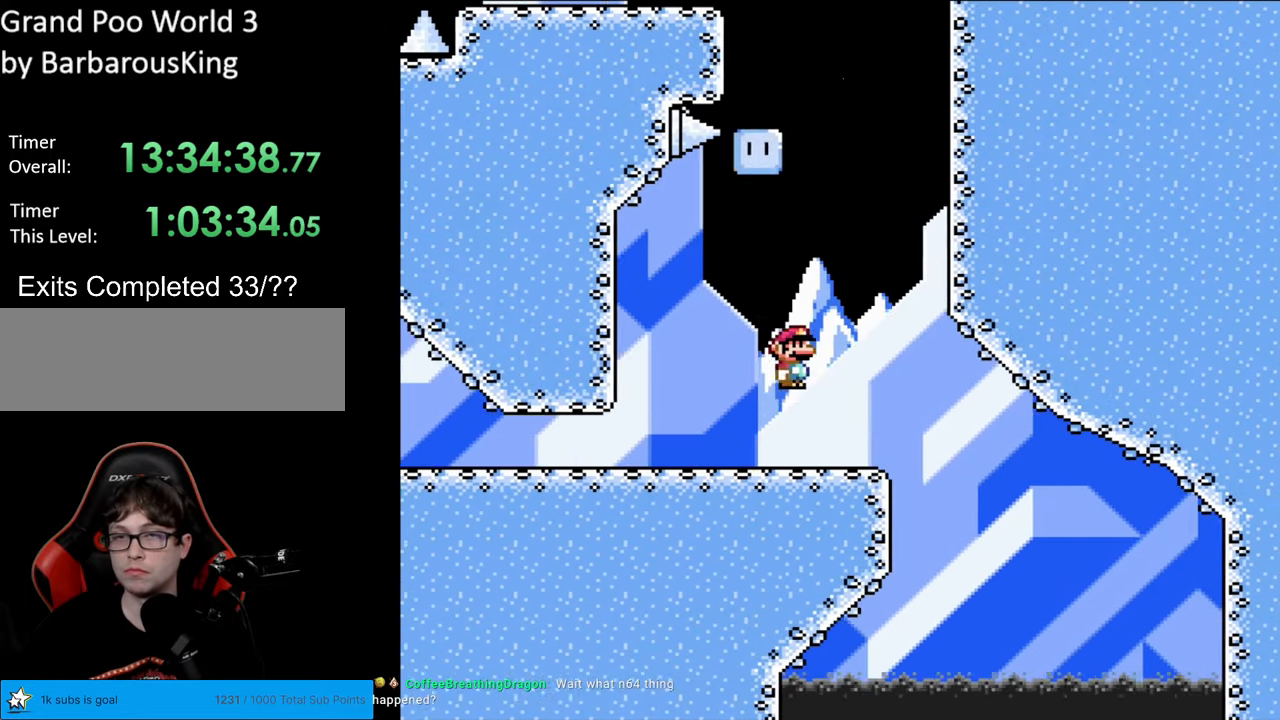
{"buttons": ["Y", "DPAD_UP"], "events": [[400, "DPAD_RIGHT", "up"], [400, "DPAD_UP", "down"], [450, "B", "up"]]}
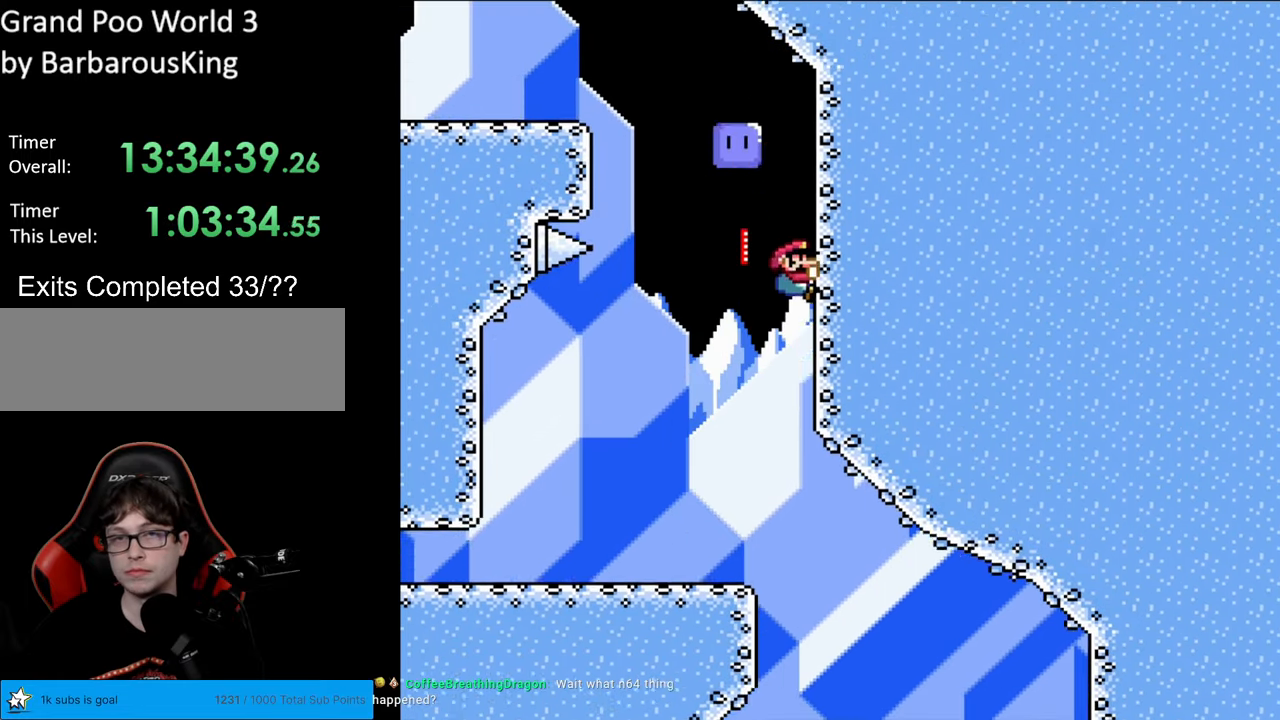
{"buttons": ["B", "Y", "DPAD_LEFT"], "events": [[150, "DPAD_LEFT", "down"], [167, "B", "down"], [167, "DPAD_UP", "up"]]}
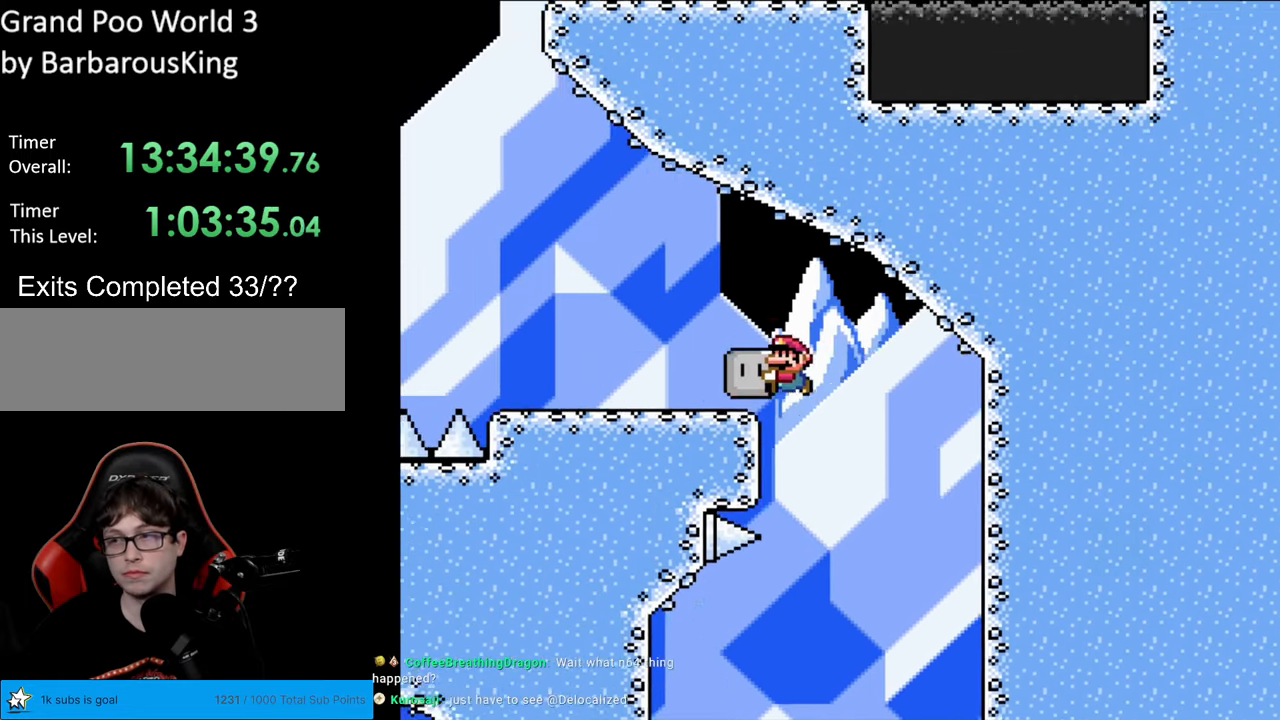
{"buttons": ["DPAD_UP"], "events": [[100, "B", "up"], [433, "DPAD_UP", "down"], [467, "DPAD_LEFT", "up"], [467, "Y", "up"]]}
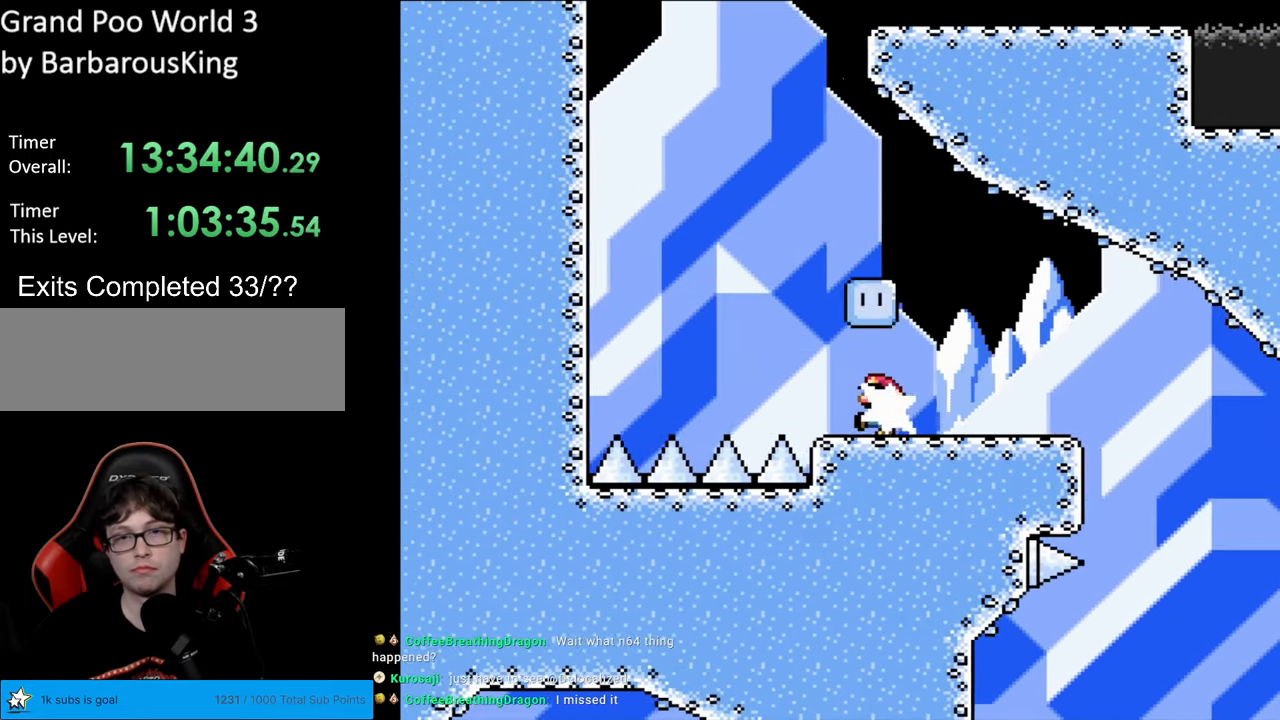
{"buttons": ["B", "Y", "DPAD_LEFT"], "events": [[33, "Y", "down"], [67, "DPAD_LEFT", "down"], [100, "B", "down"], [100, "DPAD_UP", "up"]]}
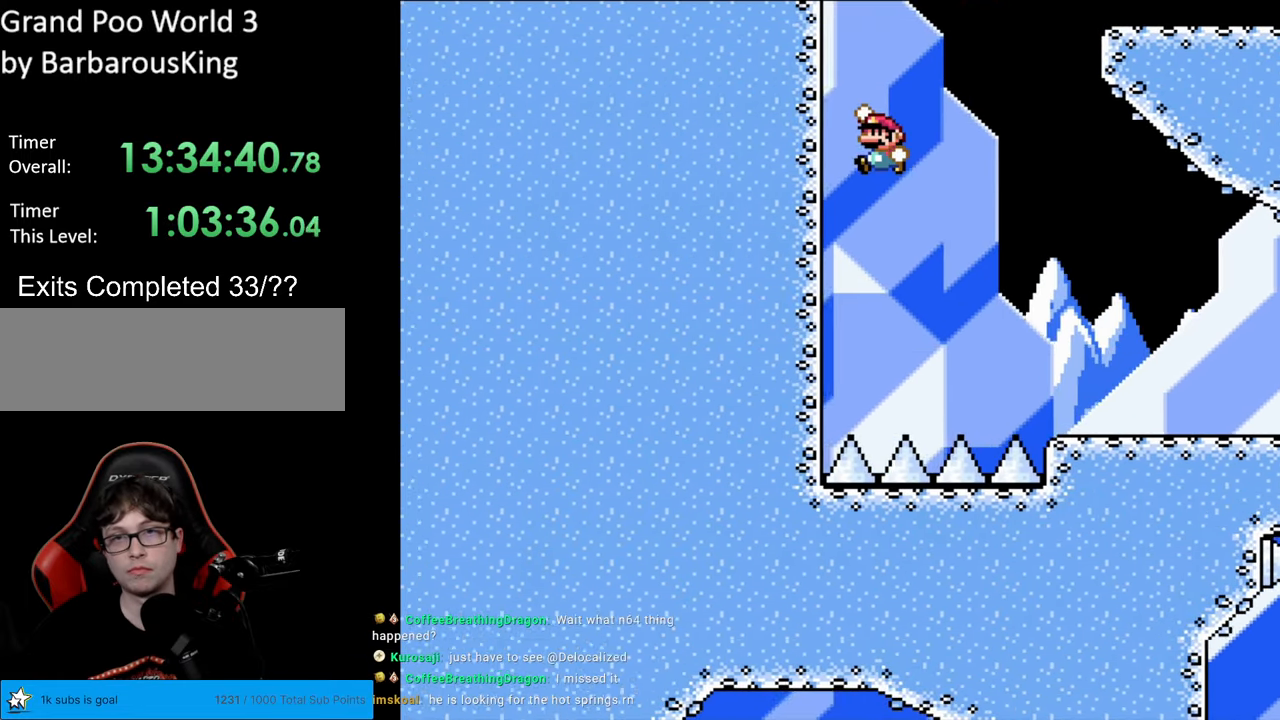
{"buttons": ["B", "Y", "DPAD_RIGHT"], "events": [[200, "B", "up"], [200, "DPAD_LEFT", "up"], [200, "DPAD_UP", "down"], [300, "DPAD_RIGHT", "down"], [300, "DPAD_UP", "up"], [333, "B", "down"]]}
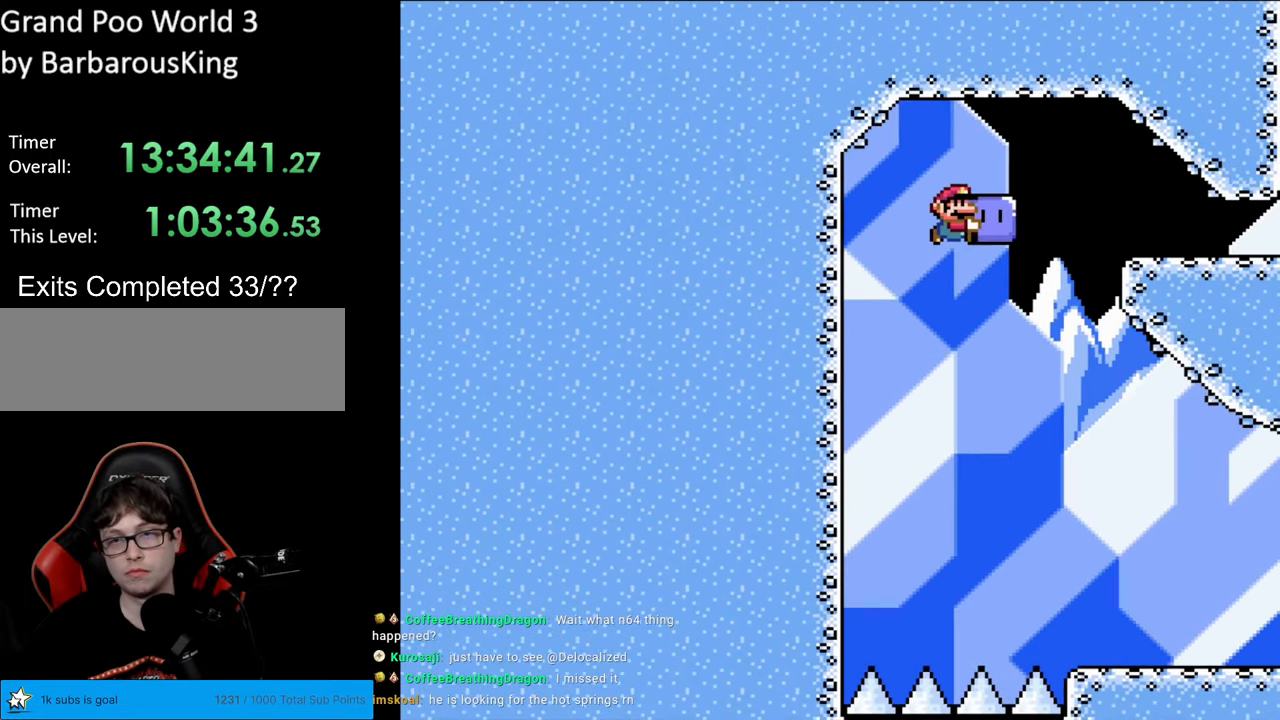
{"buttons": ["Y", "DPAD_RIGHT"], "events": [[367, "B", "up"]]}
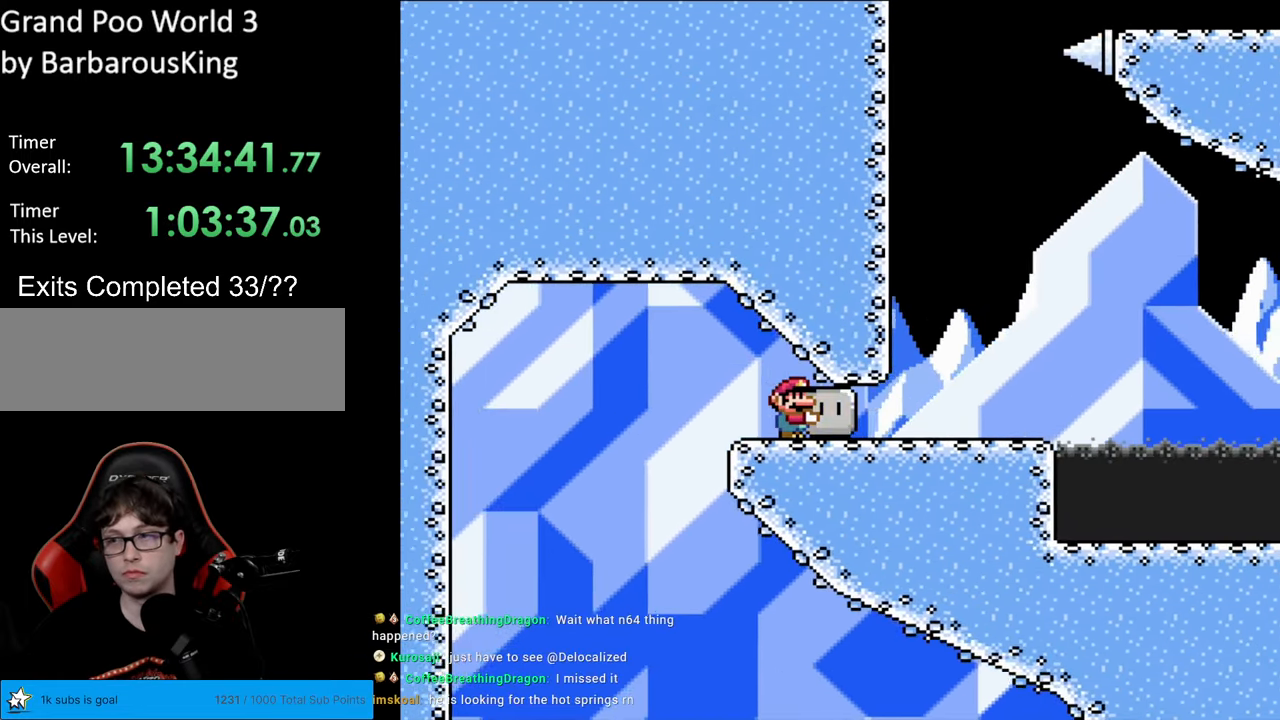
{"buttons": ["Y", "DPAD_LEFT"], "events": [[383, "B", "down"], [467, "B", "up"], [500, "DPAD_LEFT", "down"], [500, "DPAD_RIGHT", "up"]]}
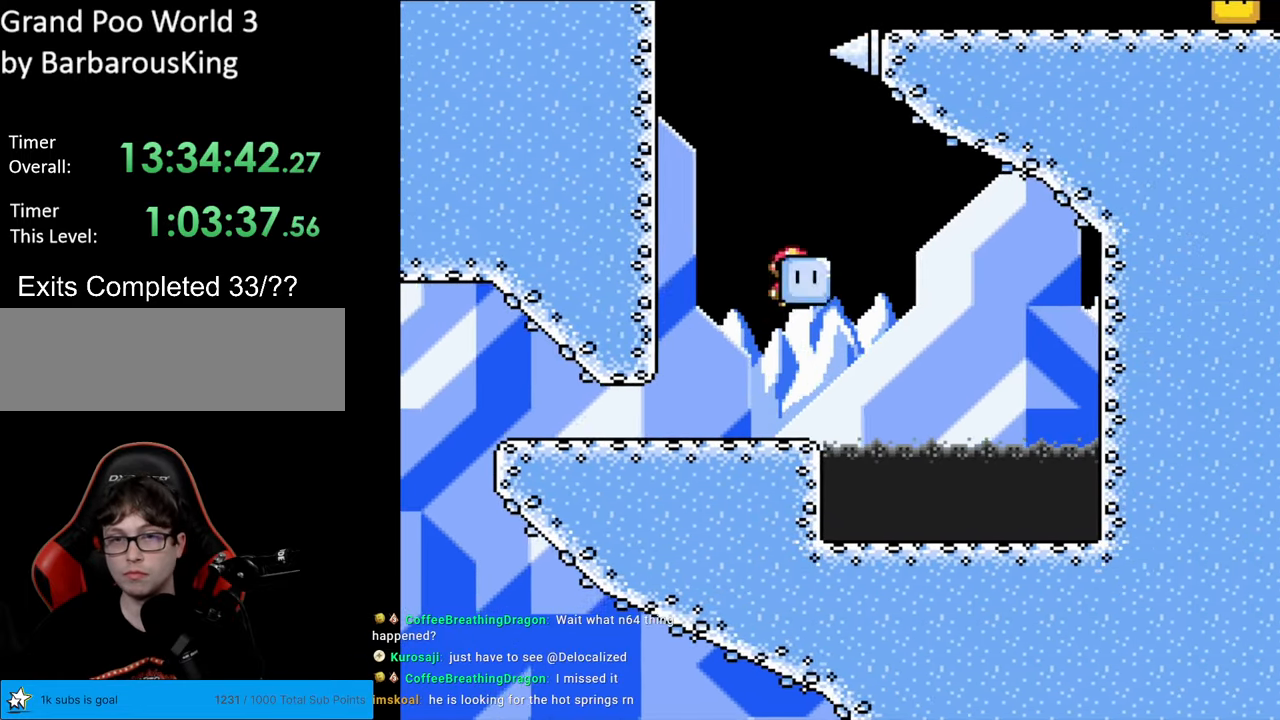
{"buttons": ["Y", "DPAD_LEFT"], "events": [[167, "DPAD_LEFT", "up"], [317, "DPAD_UP", "down"], [317, "Y", "up"], [367, "Y", "down"], [450, "DPAD_UP", "up"], [500, "DPAD_LEFT", "down"]]}
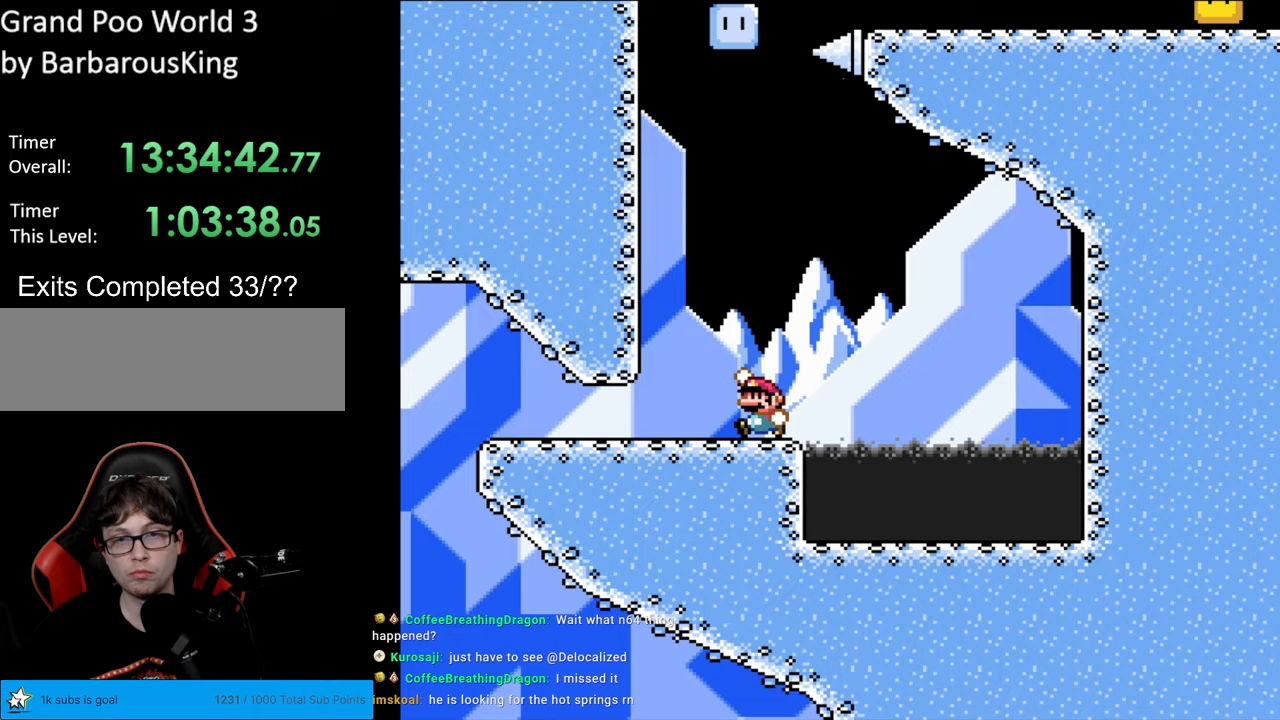
{"buttons": ["Y", "DPAD_UP"], "events": [[50, "B", "down"], [450, "DPAD_UP", "down"], [500, "B", "up"], [500, "DPAD_LEFT", "up"]]}
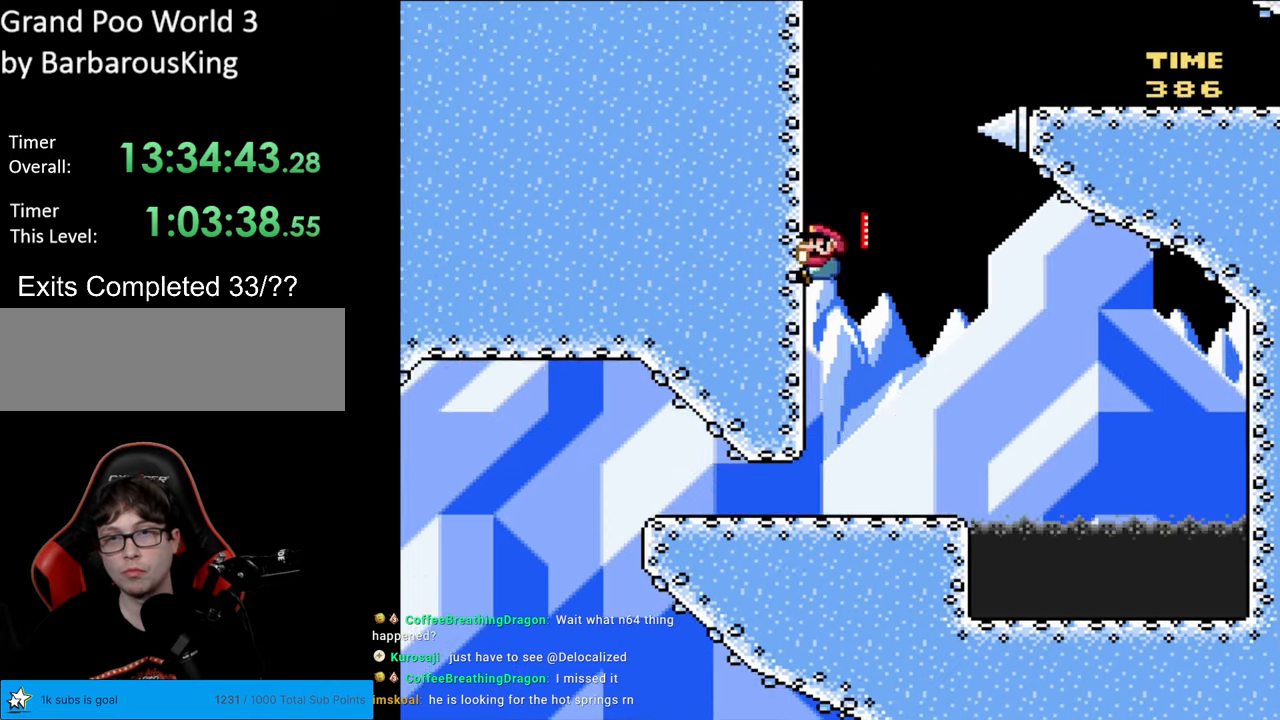
{"buttons": ["B", "Y", "DPAD_RIGHT"], "events": [[300, "B", "down"], [333, "DPAD_RIGHT", "down"], [333, "DPAD_UP", "up"]]}
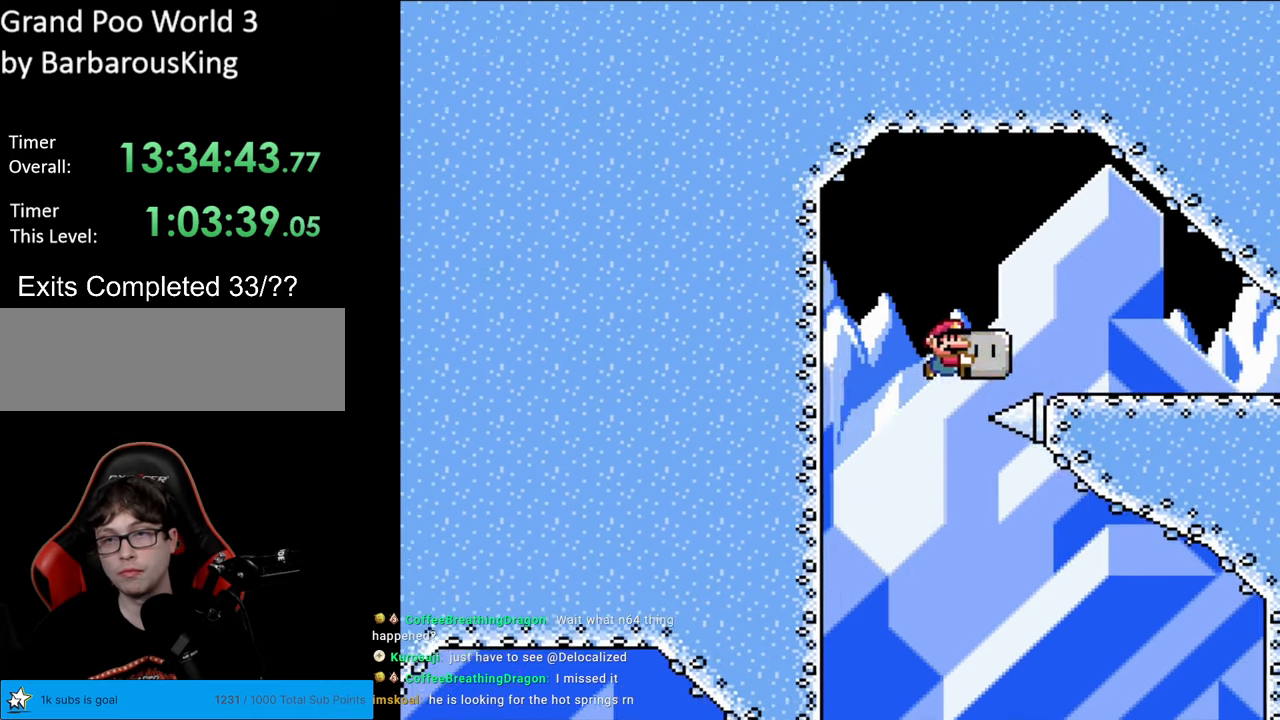
{"buttons": ["Y", "DPAD_RIGHT"], "events": [[267, "B", "up"], [367, "Y", "up"], [417, "Y", "down"]]}
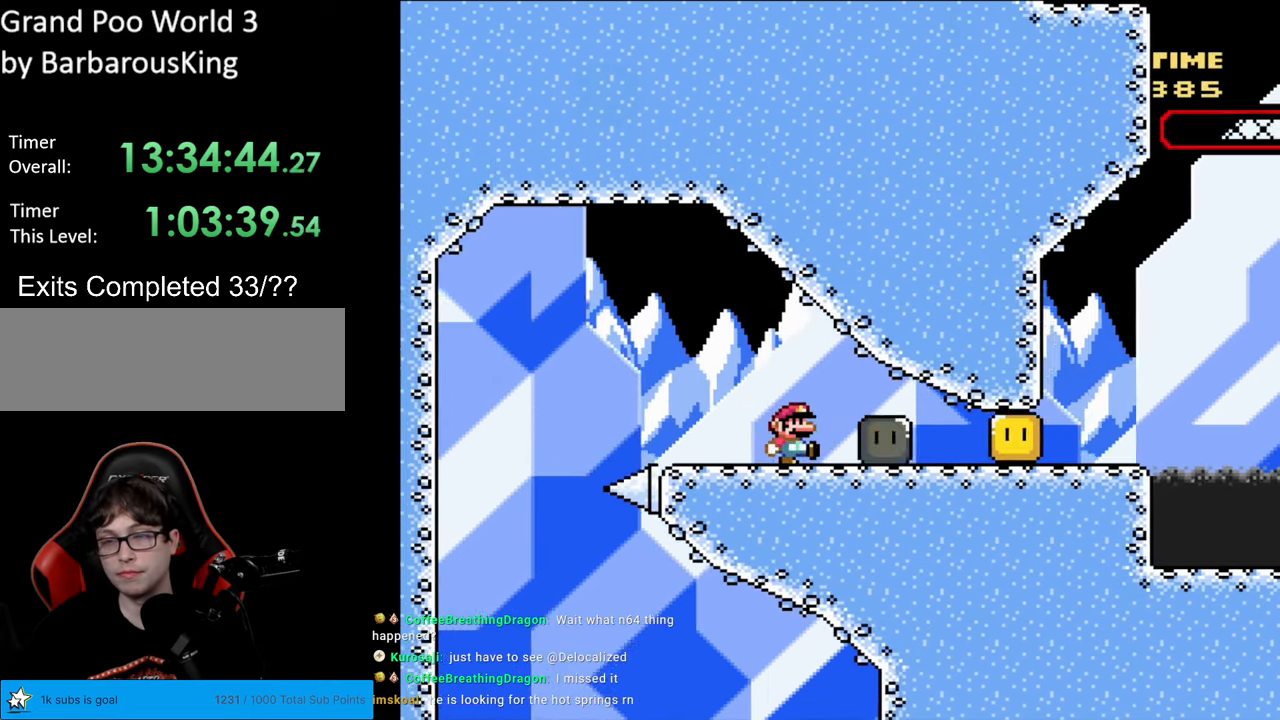
{"buttons": ["X", "DPAD_RIGHT"], "events": [[350, "X", "down"], [350, "Y", "up"]]}
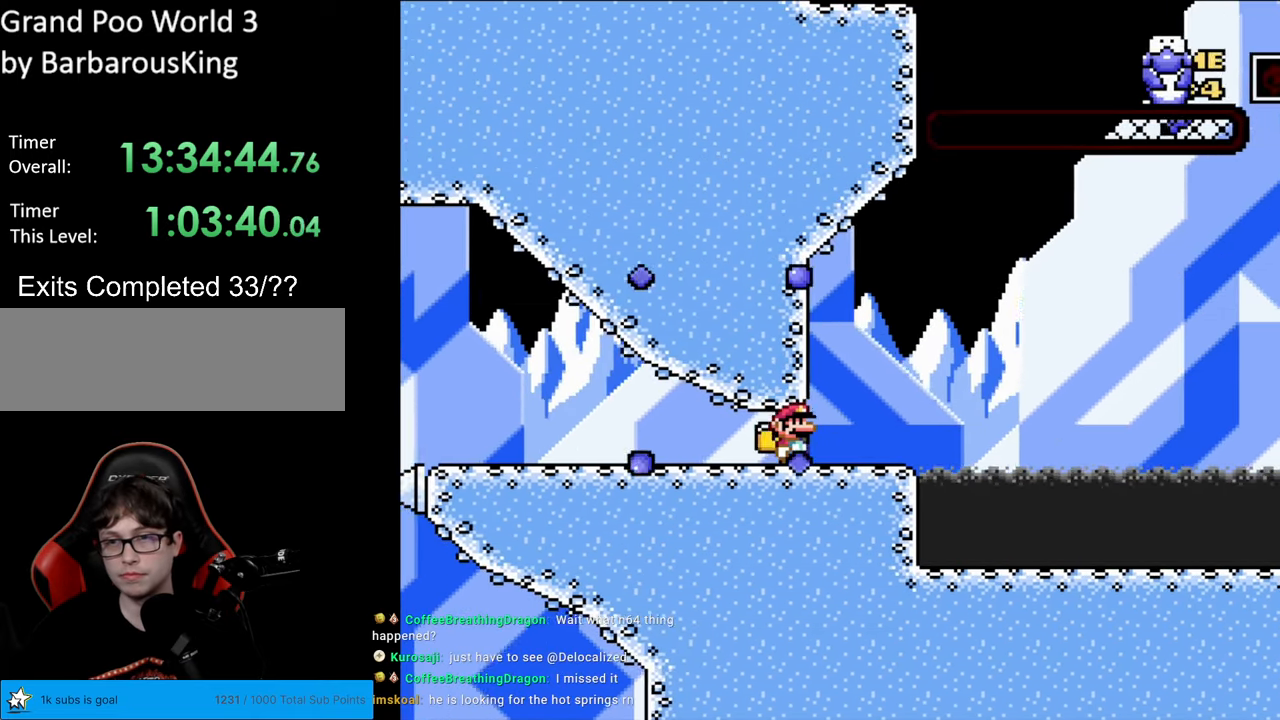
{"buttons": ["A", "X", "DPAD_RIGHT"], "events": [[200, "A", "down"], [283, "A", "up"], [400, "A", "down"]]}
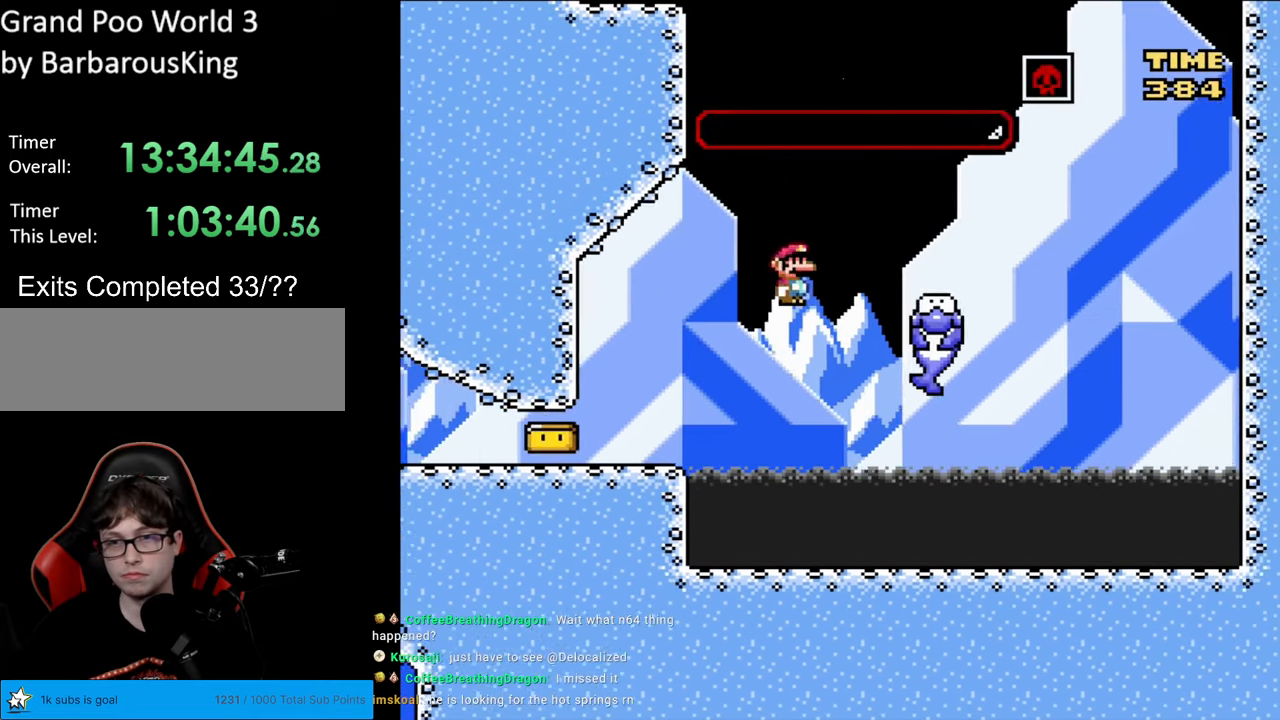
{"buttons": ["Y", "DPAD_RIGHT"], "events": [[100, "A", "up"], [233, "X", "up"], [333, "Y", "down"], [383, "B", "down"], [483, "B", "up"]]}
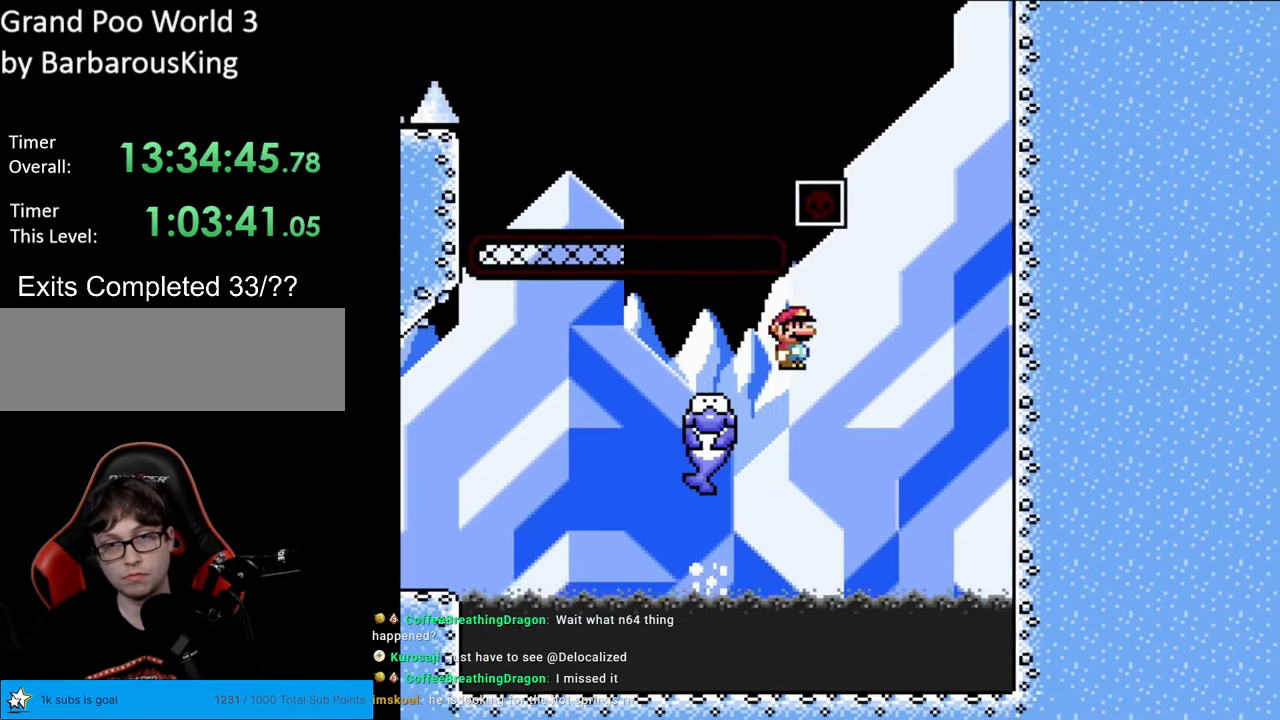
{"buttons": ["B", "Y", "DPAD_RIGHT"], "events": [[100, "B", "down"]]}
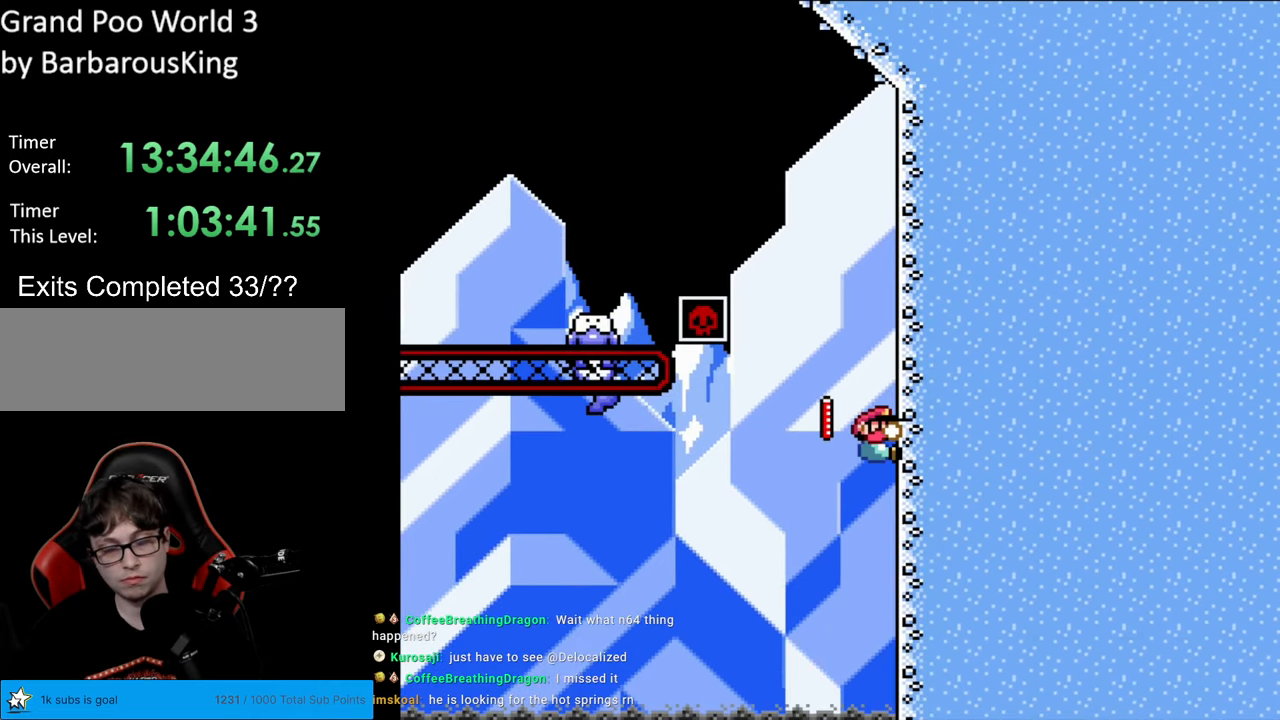
{"buttons": ["Y", "DPAD_UP"], "events": [[50, "DPAD_RIGHT", "up"], [50, "DPAD_UP", "down"], [100, "B", "up"]]}
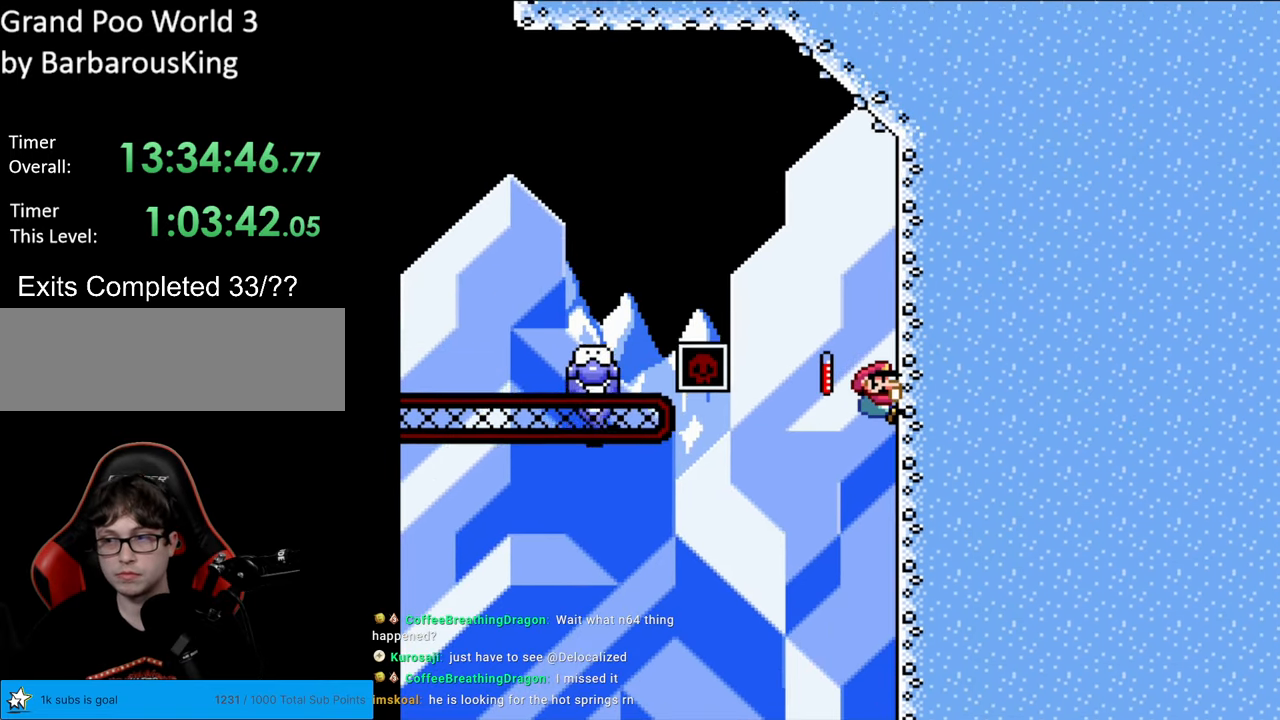
{"buttons": ["Y"], "events": [[417, "DPAD_UP", "up"]]}
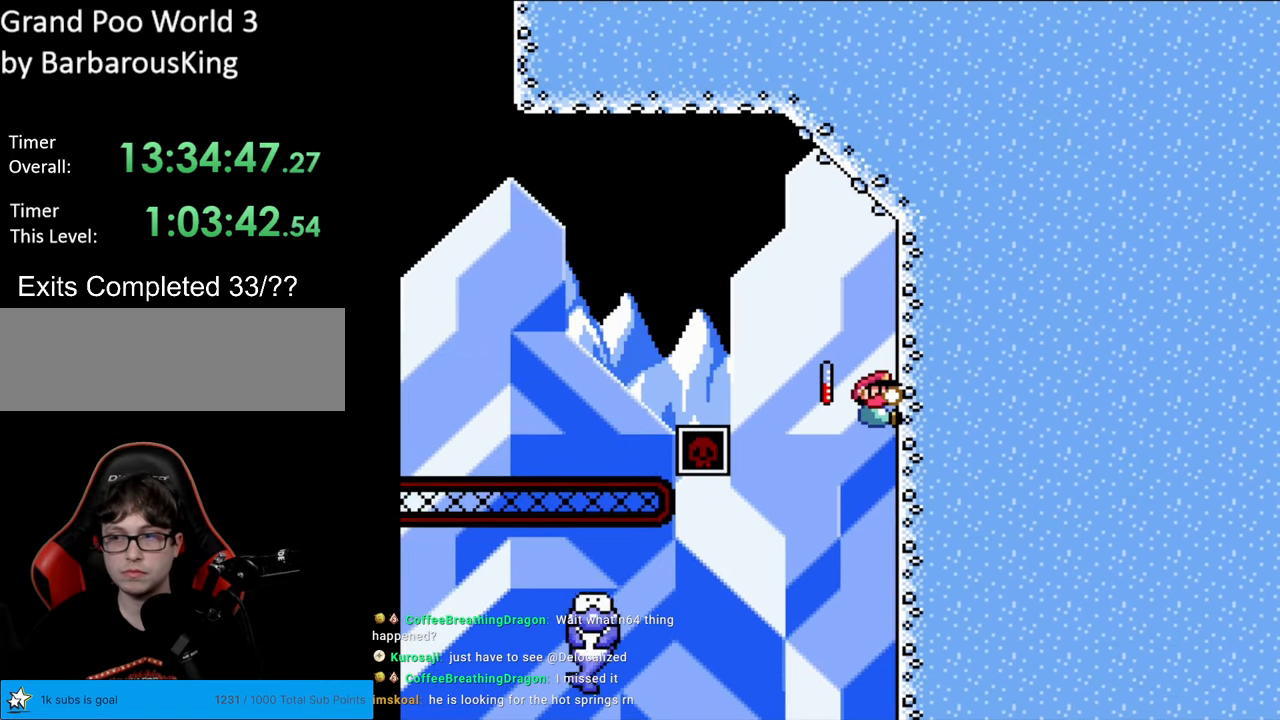
{"buttons": ["Y"], "events": []}